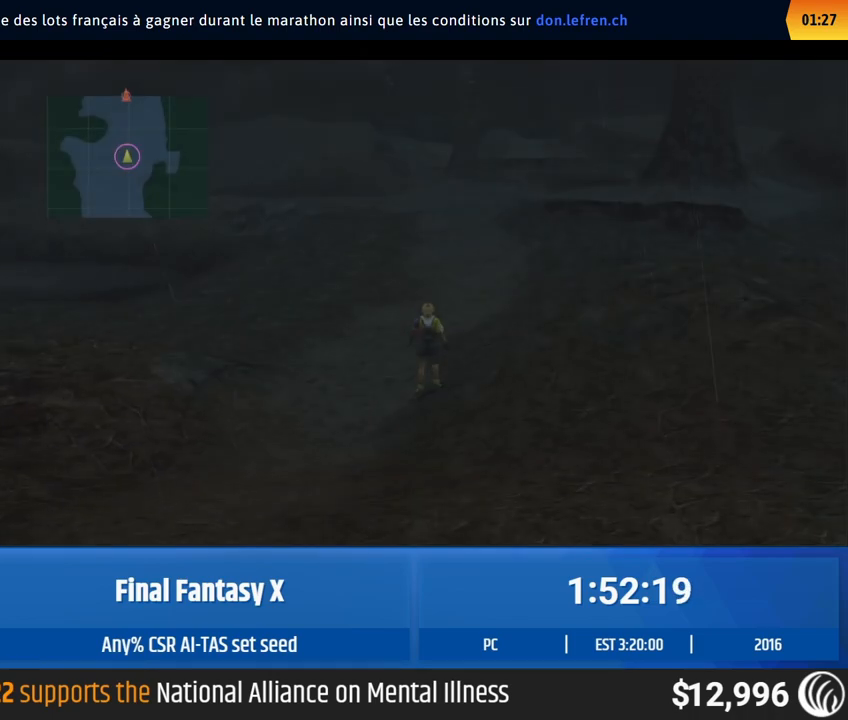
Gameplay with a controller (Xbox layout); each line is a JSON object with the inputs held at the frame after it. "events" lists button and stick changes between this image and that frame as [ms after this image, input, new state], when the widget could be followed in between. Not read: A L1 L3 R1 R3 right_stick.
{"buttons": [], "left_stick": "up"}
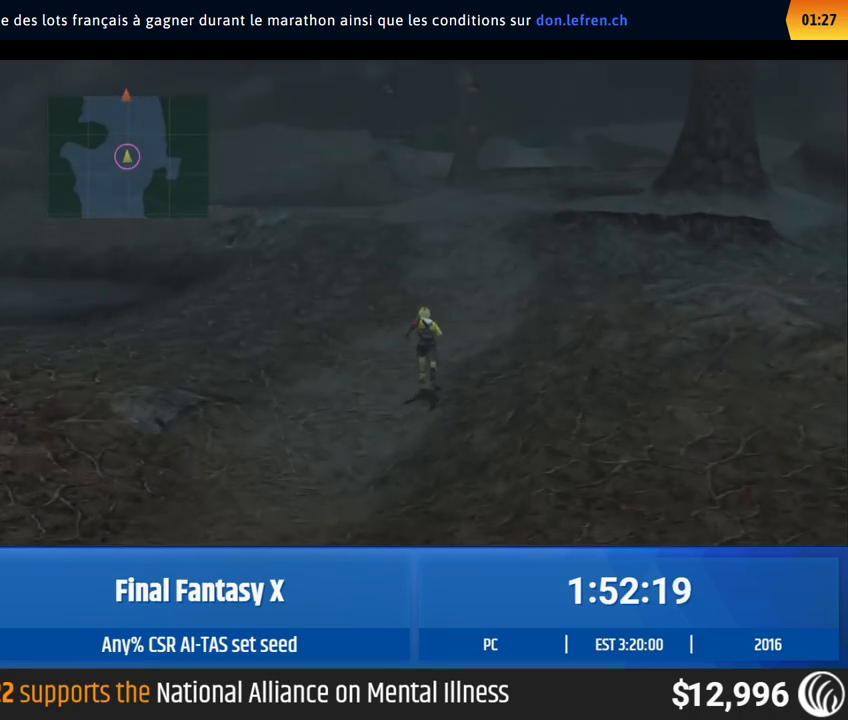
{"buttons": [], "left_stick": "up"}
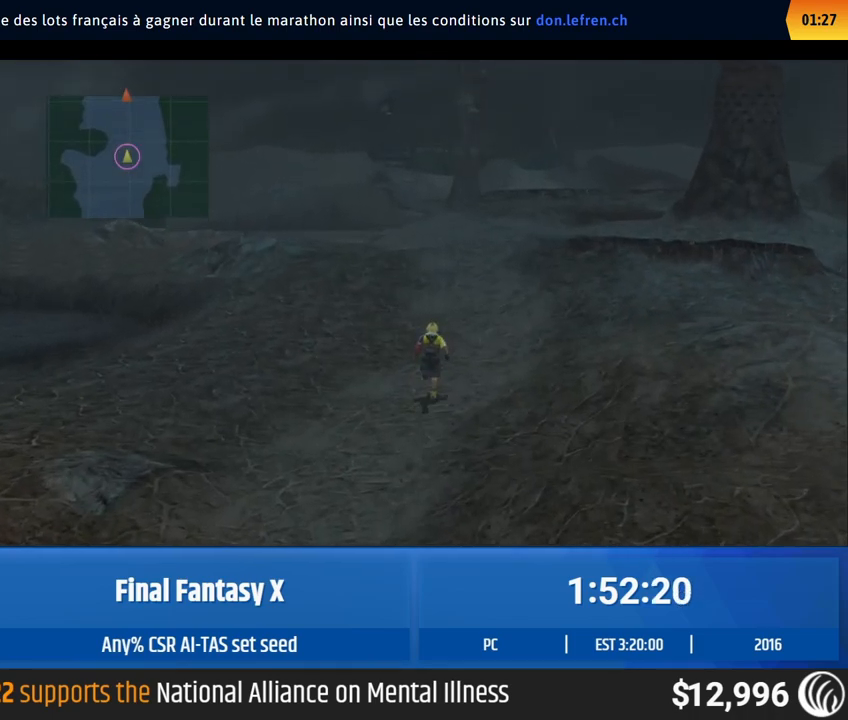
{"buttons": [], "left_stick": "up"}
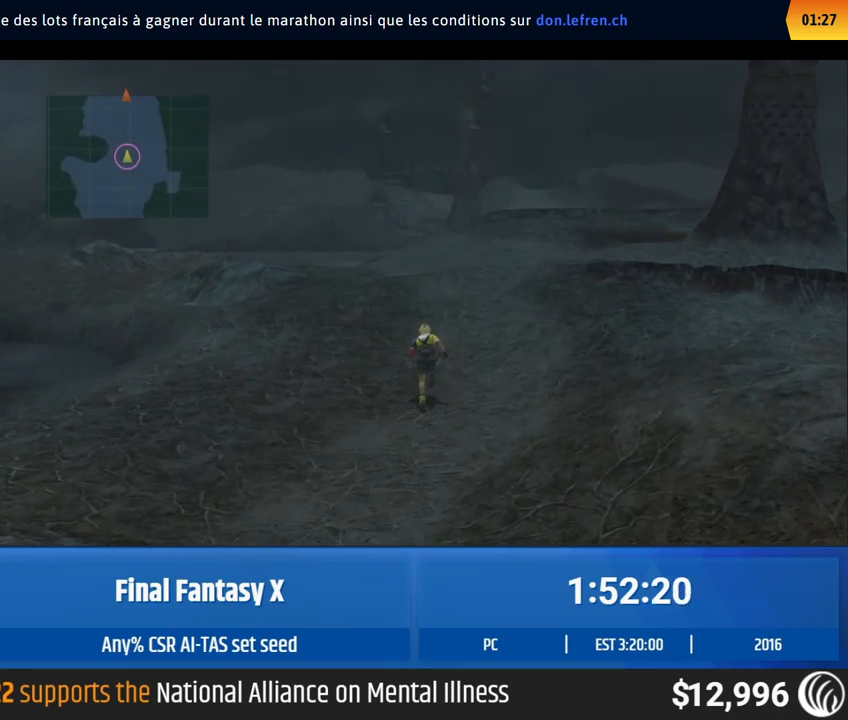
{"buttons": [], "left_stick": "up"}
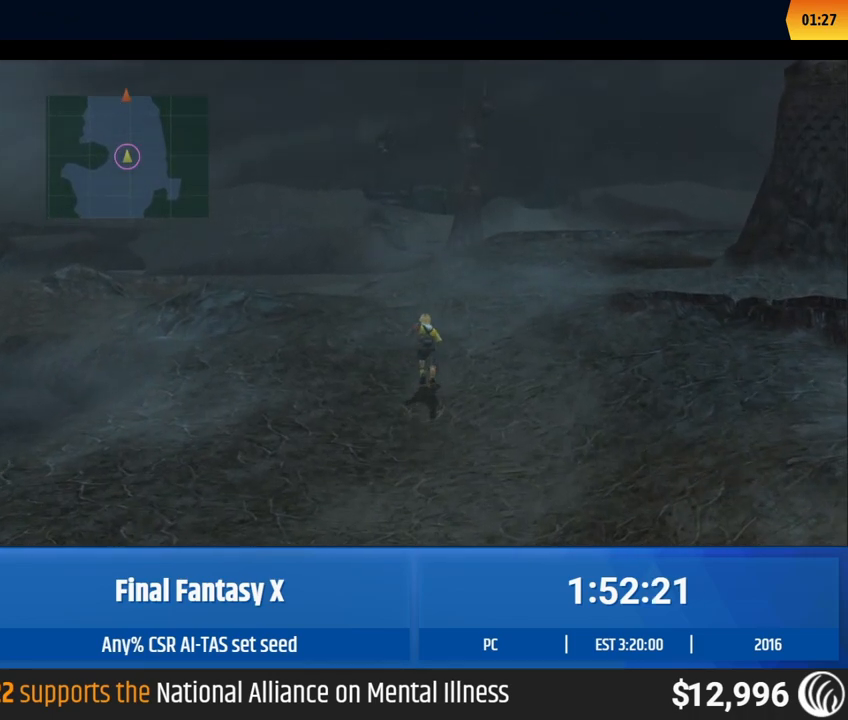
{"buttons": [], "left_stick": "up"}
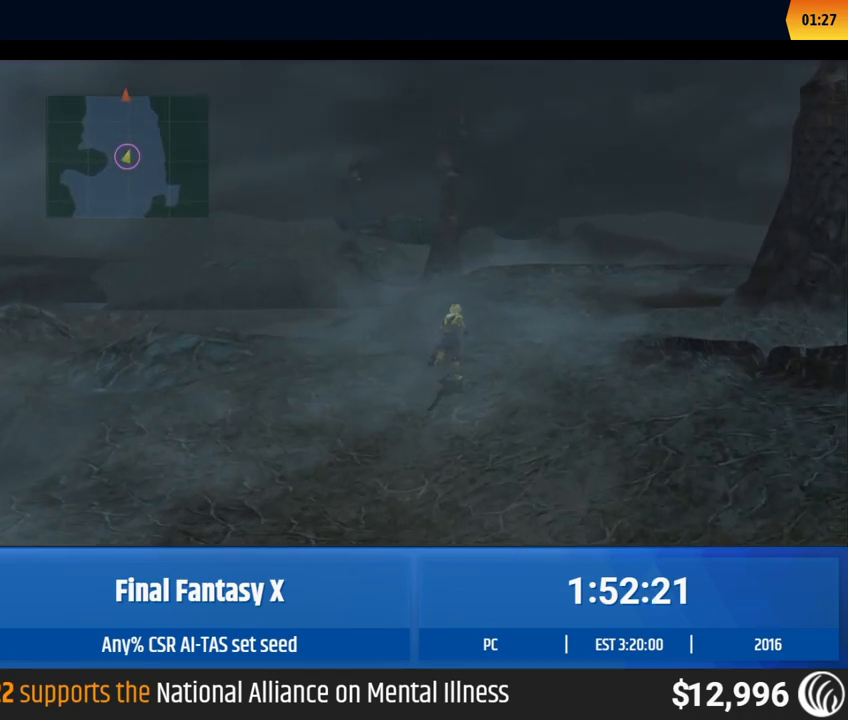
{"buttons": [], "left_stick": "up"}
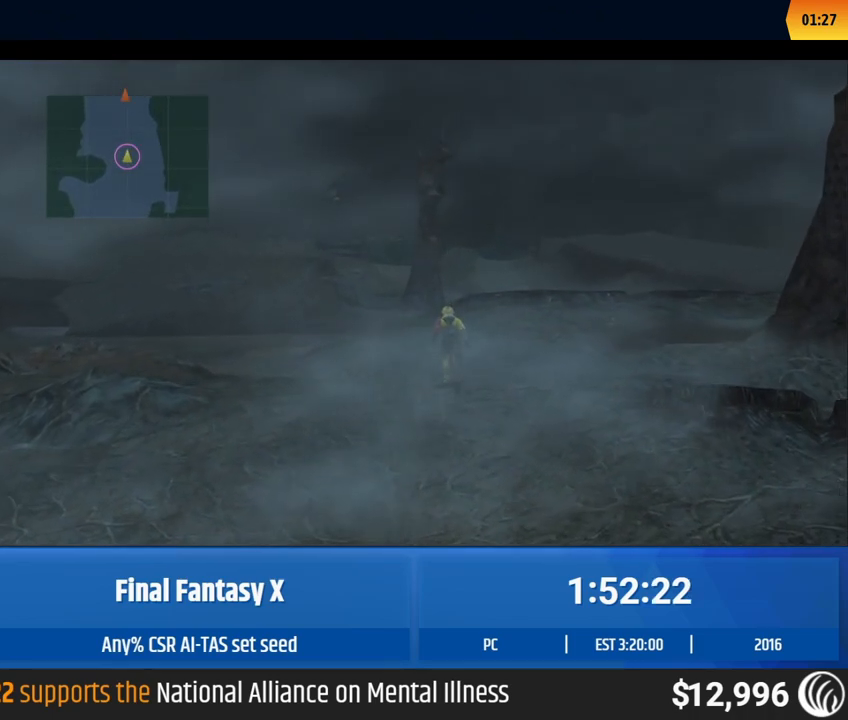
{"buttons": [], "left_stick": "up"}
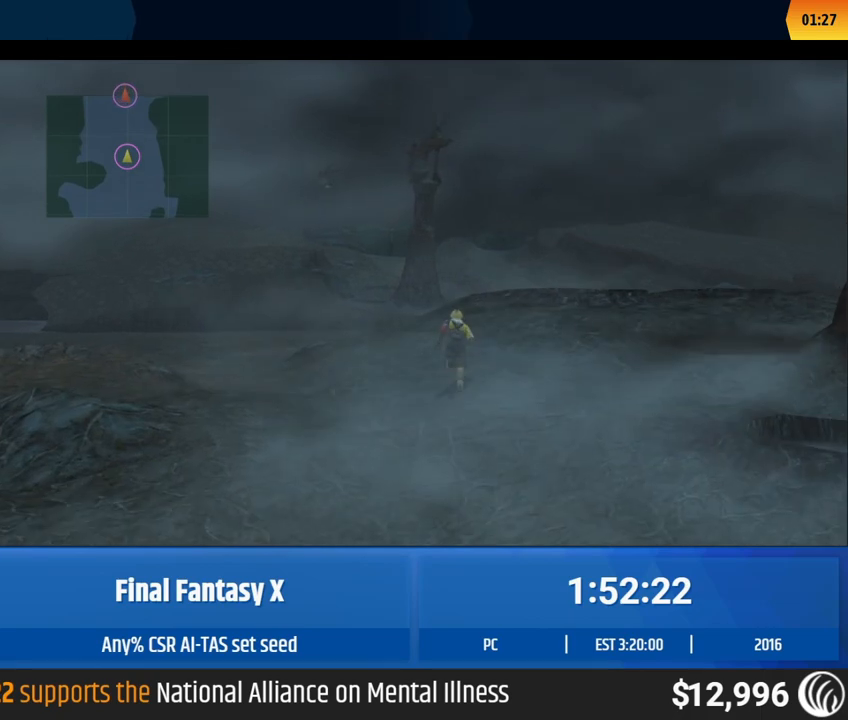
{"buttons": [], "left_stick": "up"}
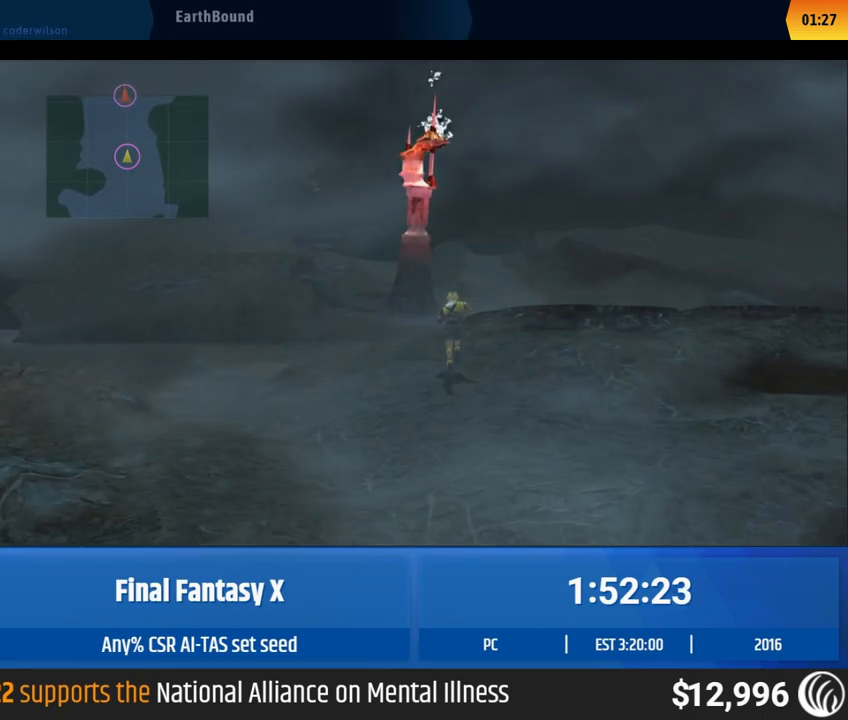
{"buttons": [], "left_stick": "up"}
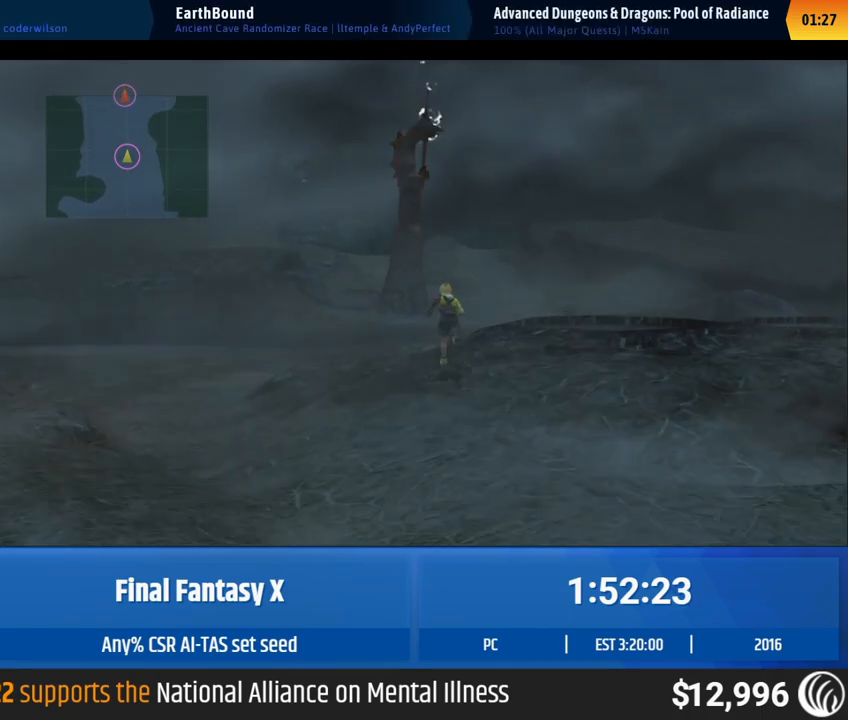
{"buttons": [], "left_stick": "up"}
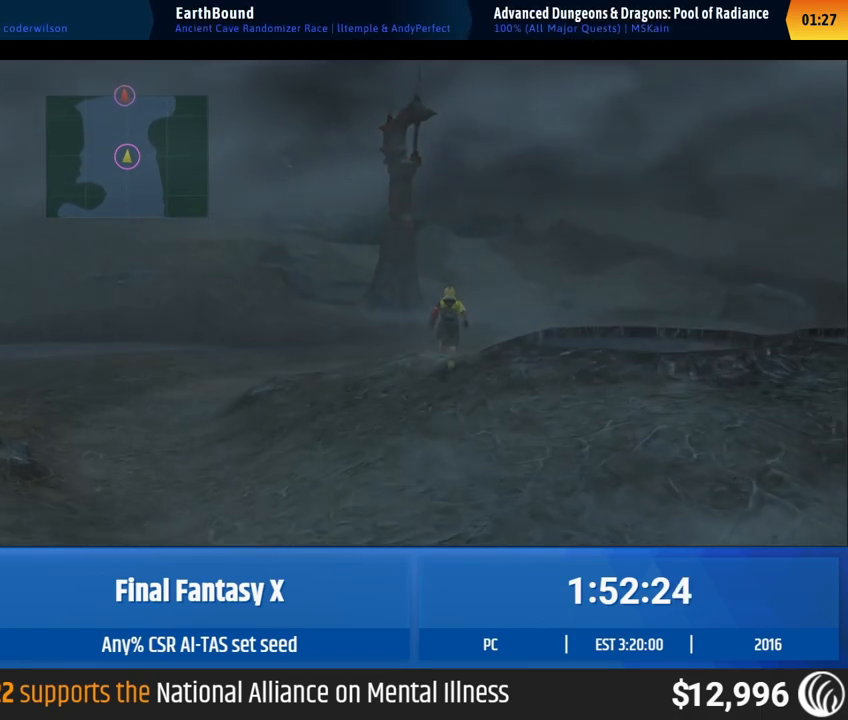
{"buttons": [], "left_stick": "up"}
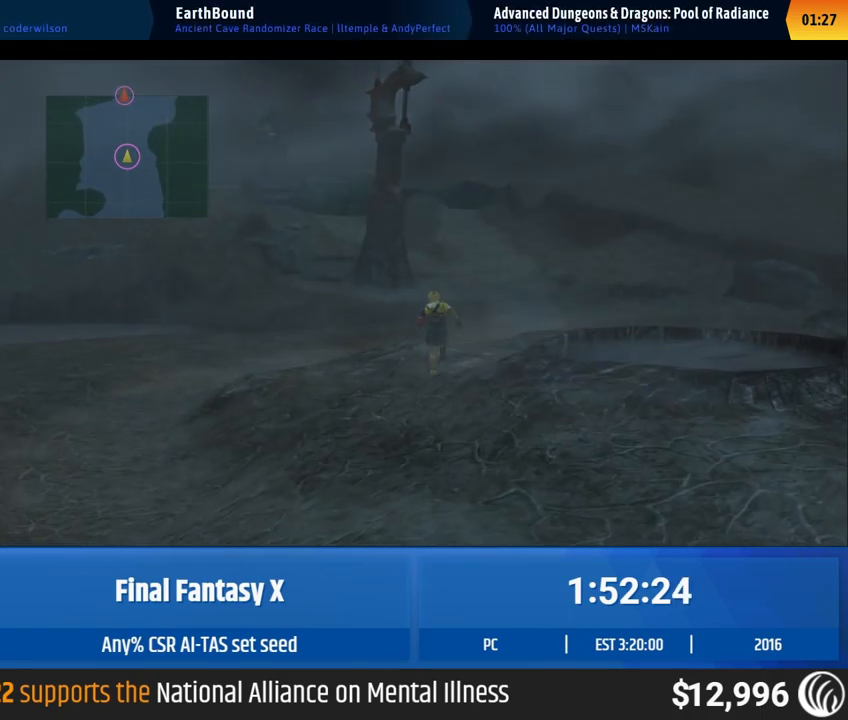
{"buttons": [], "left_stick": "center", "events": [[283, "left_stick", "center"]]}